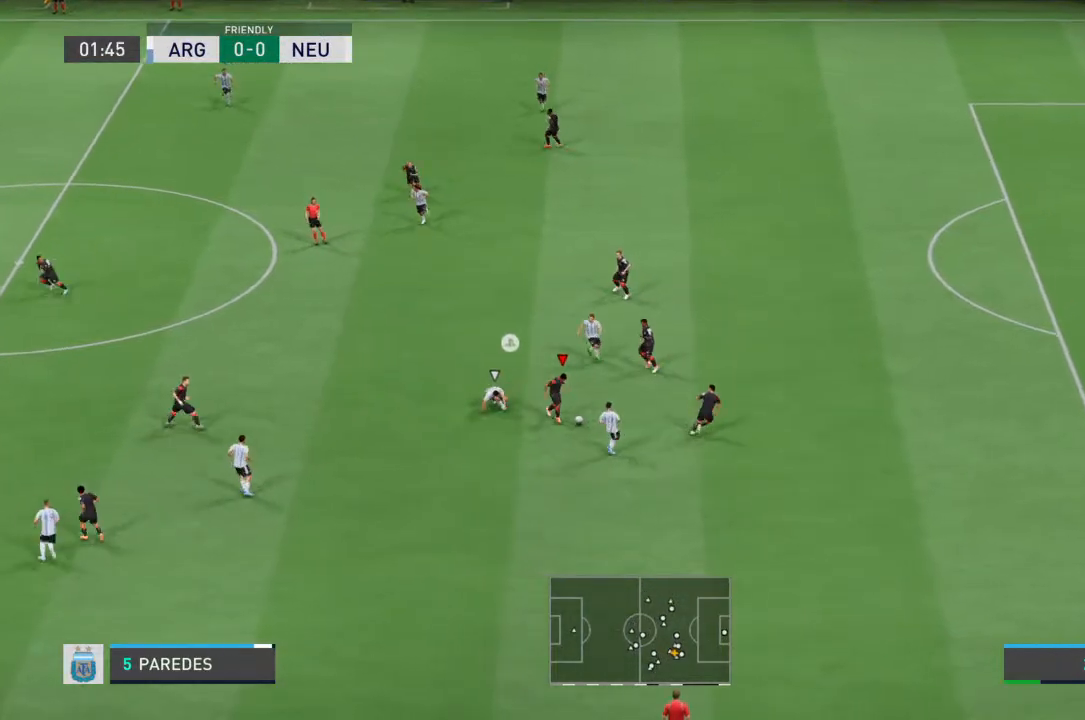
Gameplay with a controller (PlayStation layout); each line is a JSON object with the inputs held at the frame after it. "events" lists button and stick changes between this image and that frame as [ms after this image, input, new state], when the widget could be followed in between. Not read: L3 R3.
{"buttons": [], "left_stick": "up-right", "right_stick": "center", "events": []}
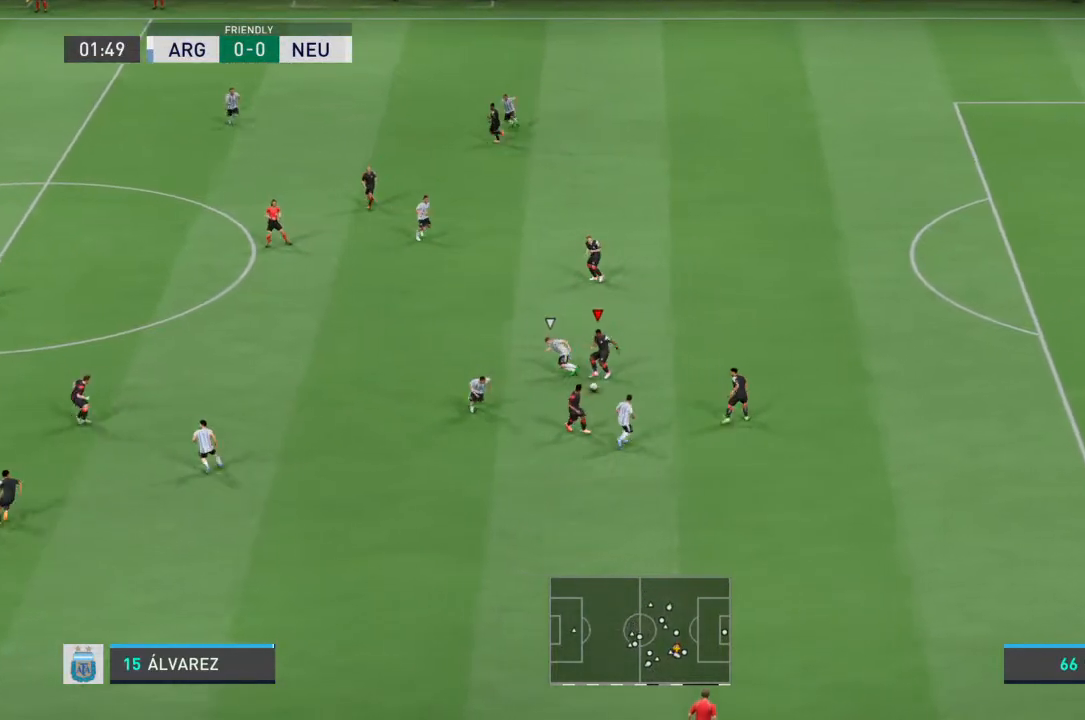
{"buttons": [], "left_stick": "up-right", "right_stick": "center", "events": []}
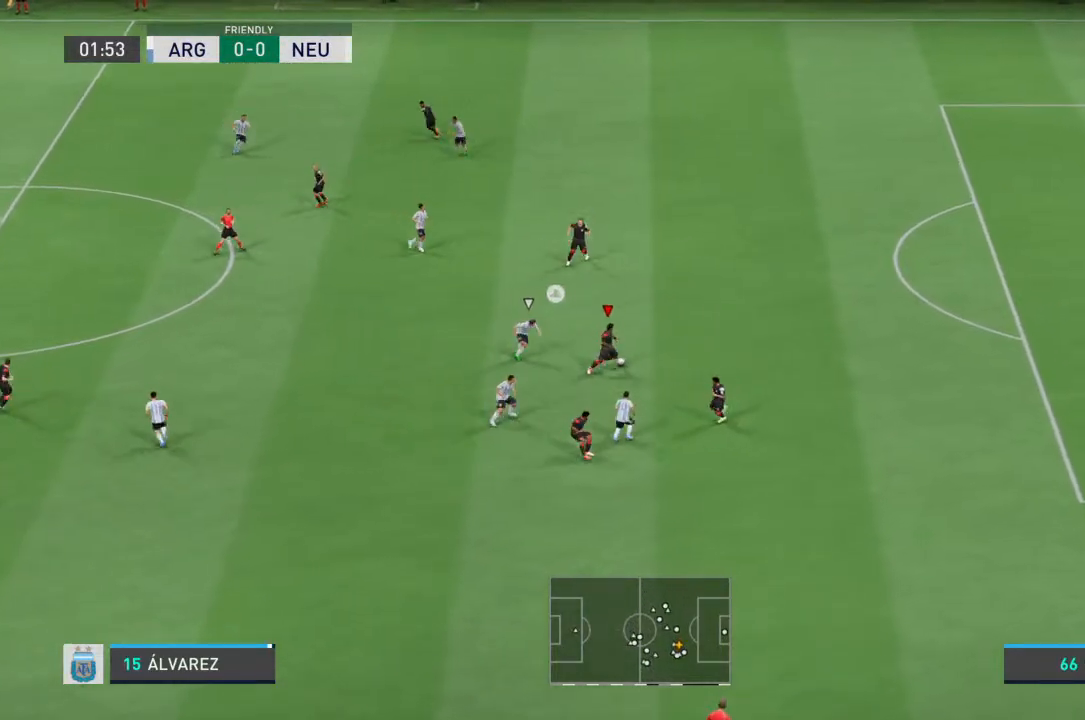
{"buttons": [], "left_stick": "up", "right_stick": "center", "events": [[133, "left_stick", "up"]]}
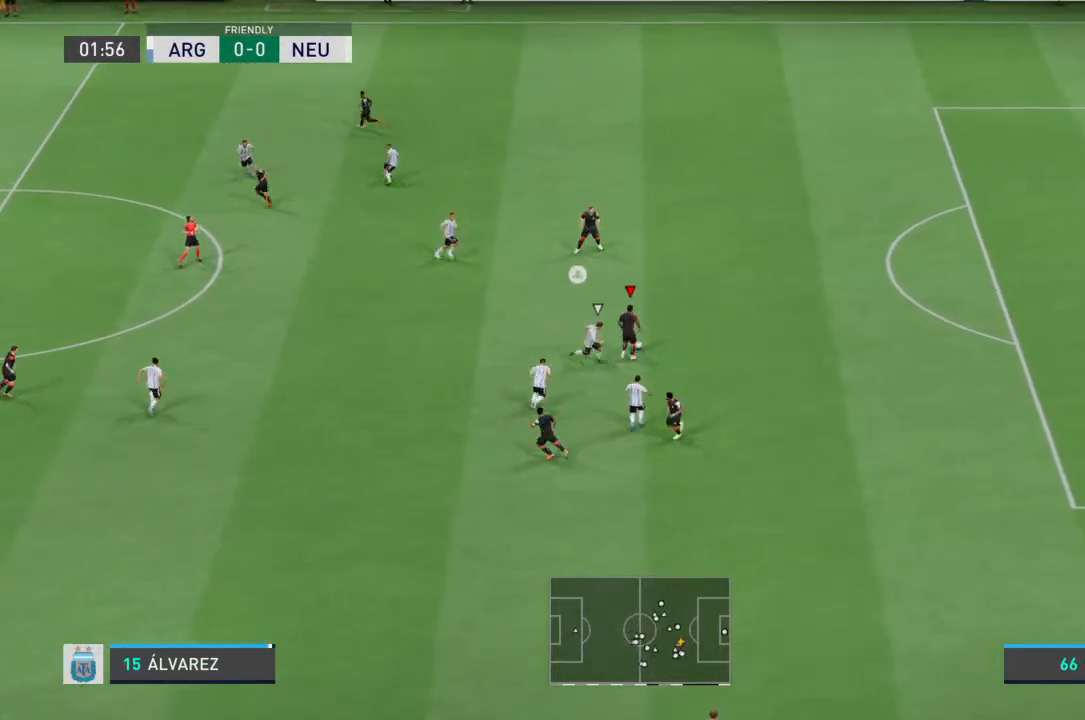
{"buttons": [], "left_stick": "up", "right_stick": "center", "events": [[33, "CROSS", "down"], [100, "CROSS", "up"]]}
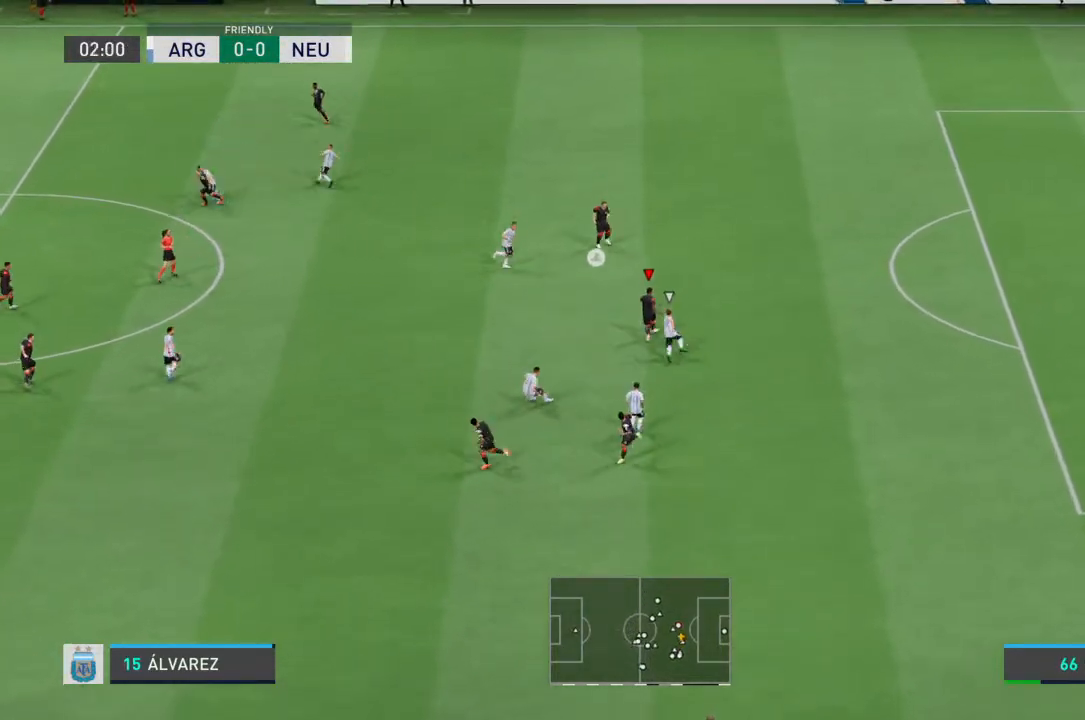
{"buttons": [], "left_stick": "up", "right_stick": "center", "events": []}
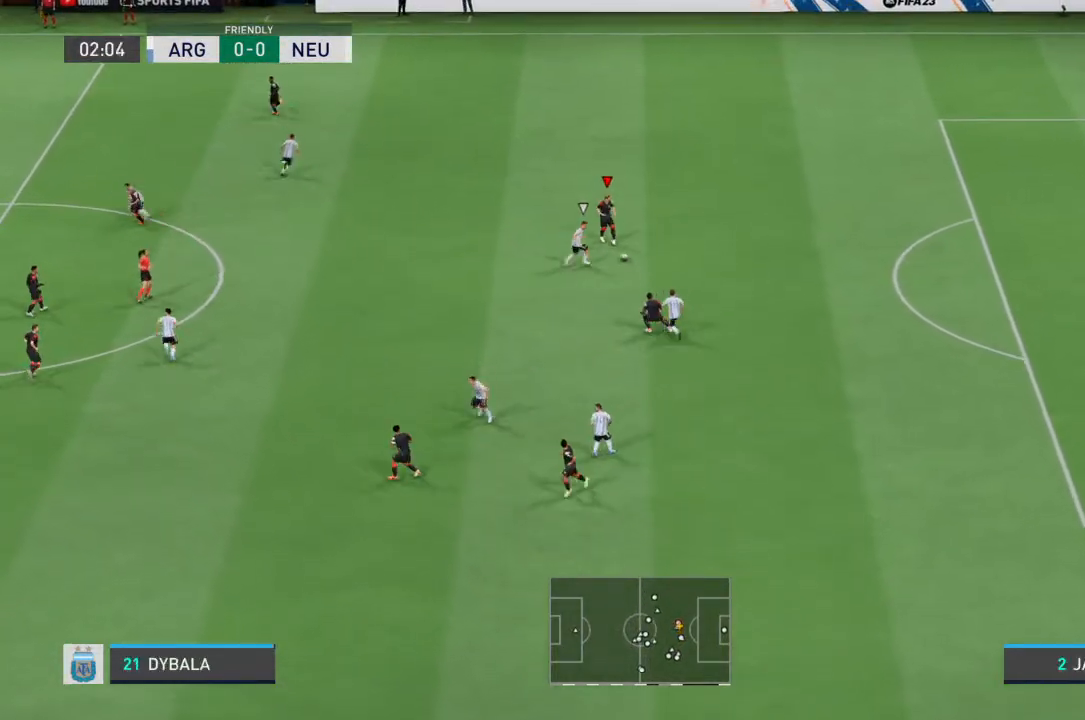
{"buttons": ["R2"], "left_stick": "up-left", "right_stick": "center", "events": [[400, "left_stick", "up-left"], [433, "R2", "down"]]}
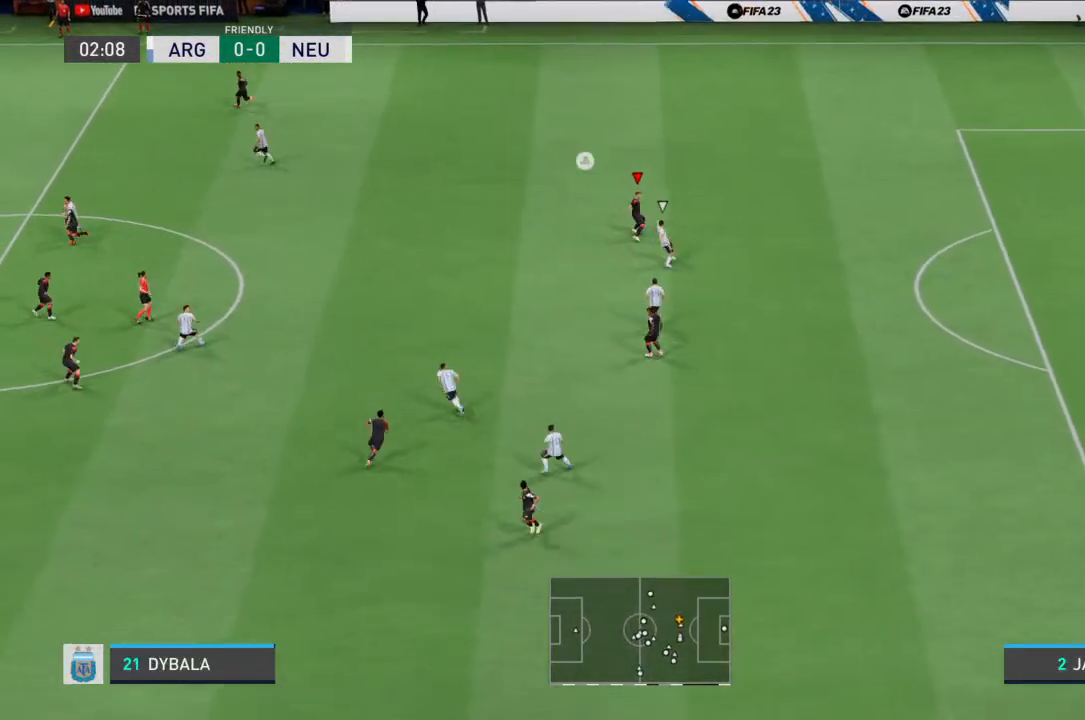
{"buttons": ["R2"], "left_stick": "left", "right_stick": "center", "events": [[433, "left_stick", "left"]]}
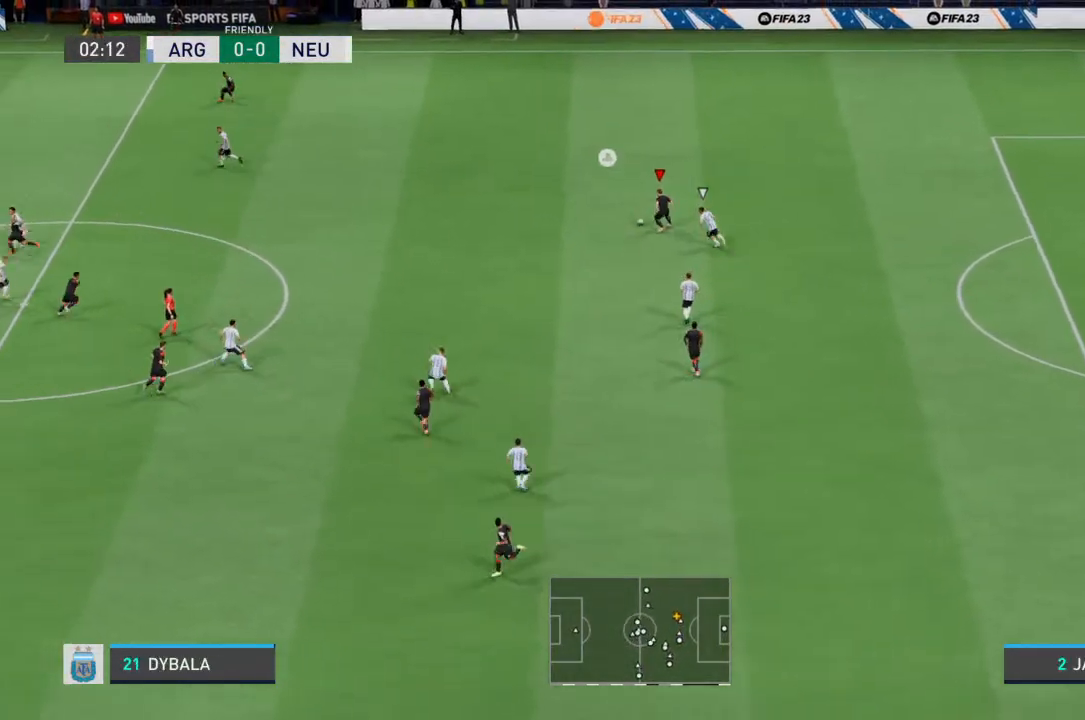
{"buttons": ["R2"], "left_stick": "left", "right_stick": "center", "events": []}
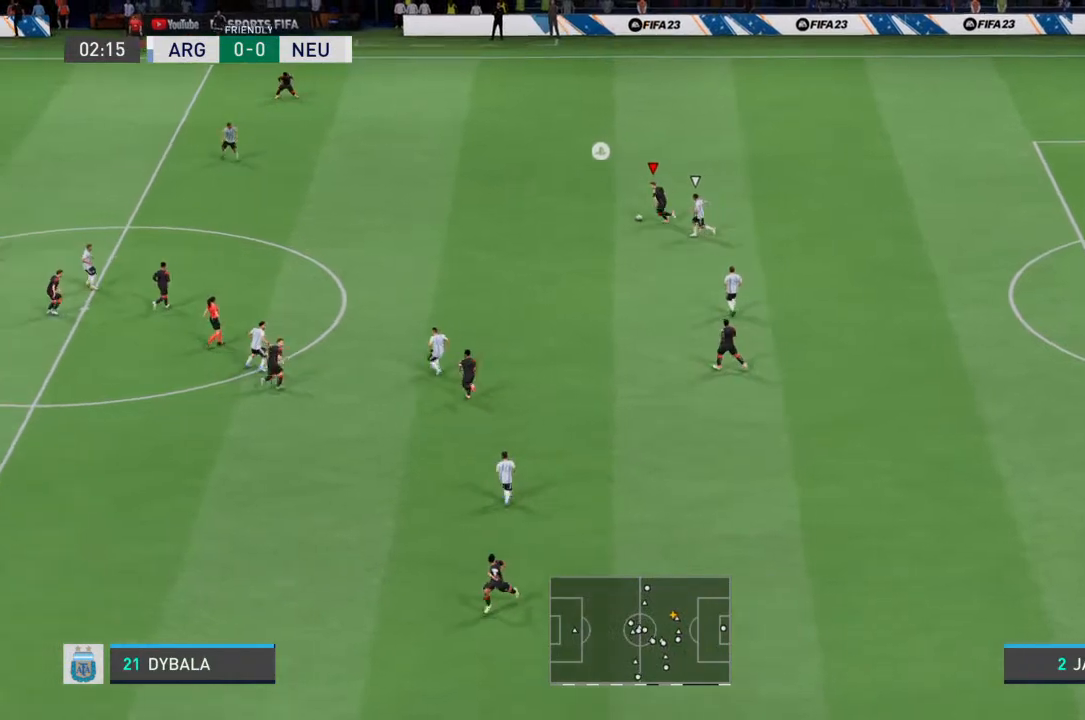
{"buttons": ["R2"], "left_stick": "left", "right_stick": "center", "events": []}
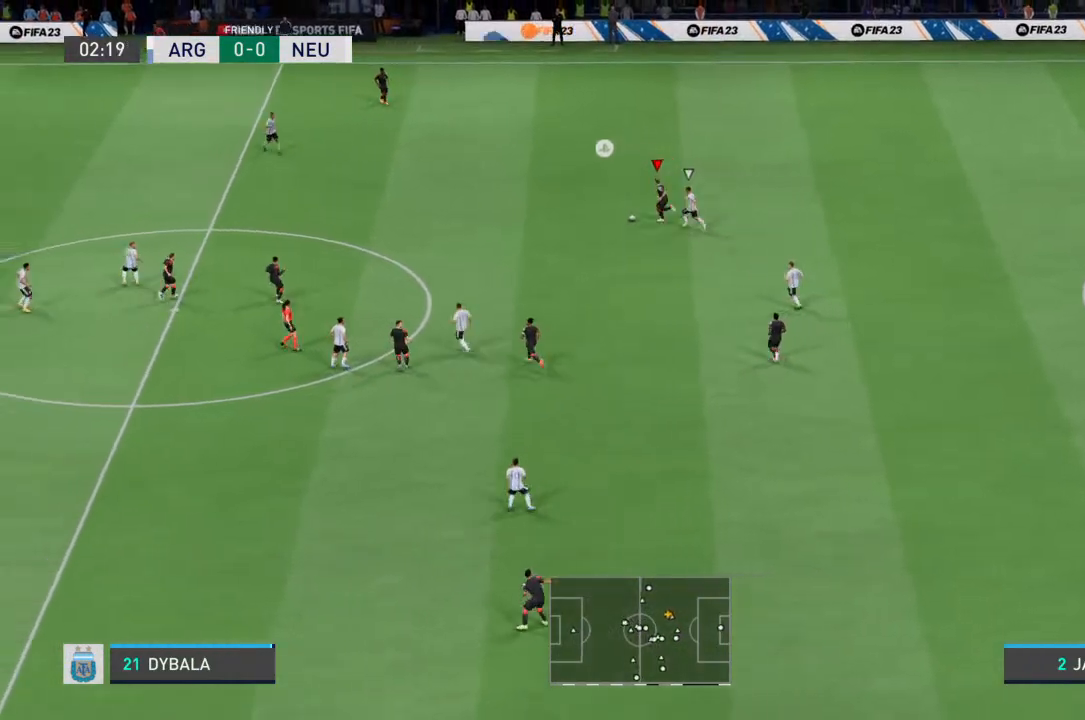
{"buttons": ["R2"], "left_stick": "left", "right_stick": "center", "events": []}
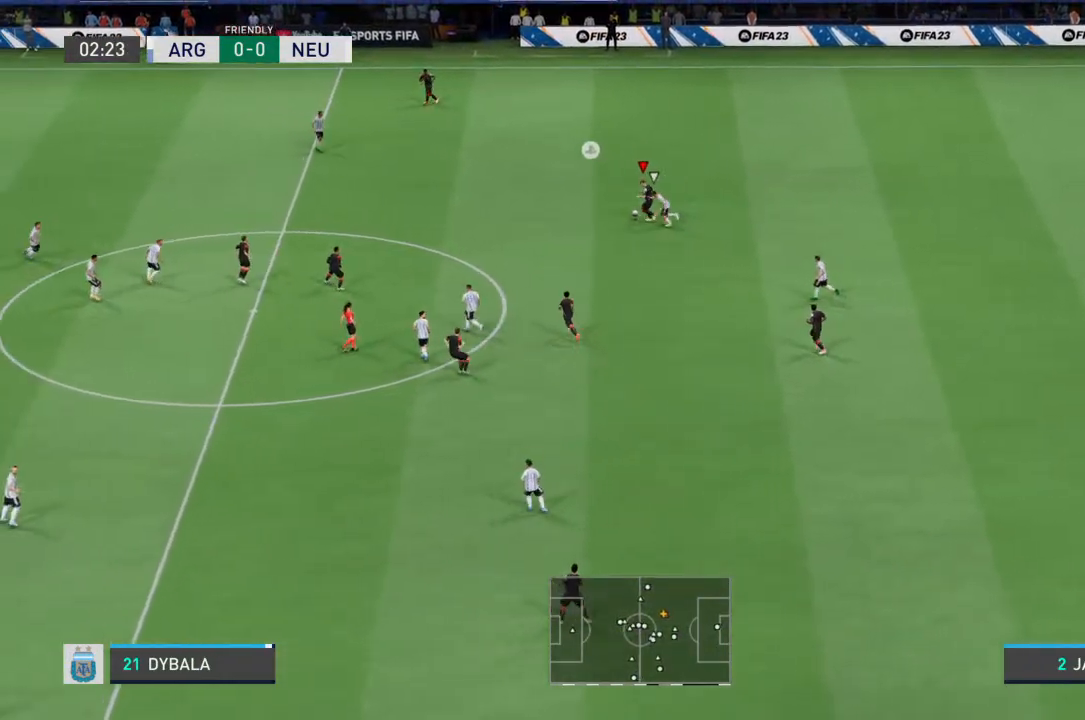
{"buttons": ["R2"], "left_stick": "left", "right_stick": "center", "events": []}
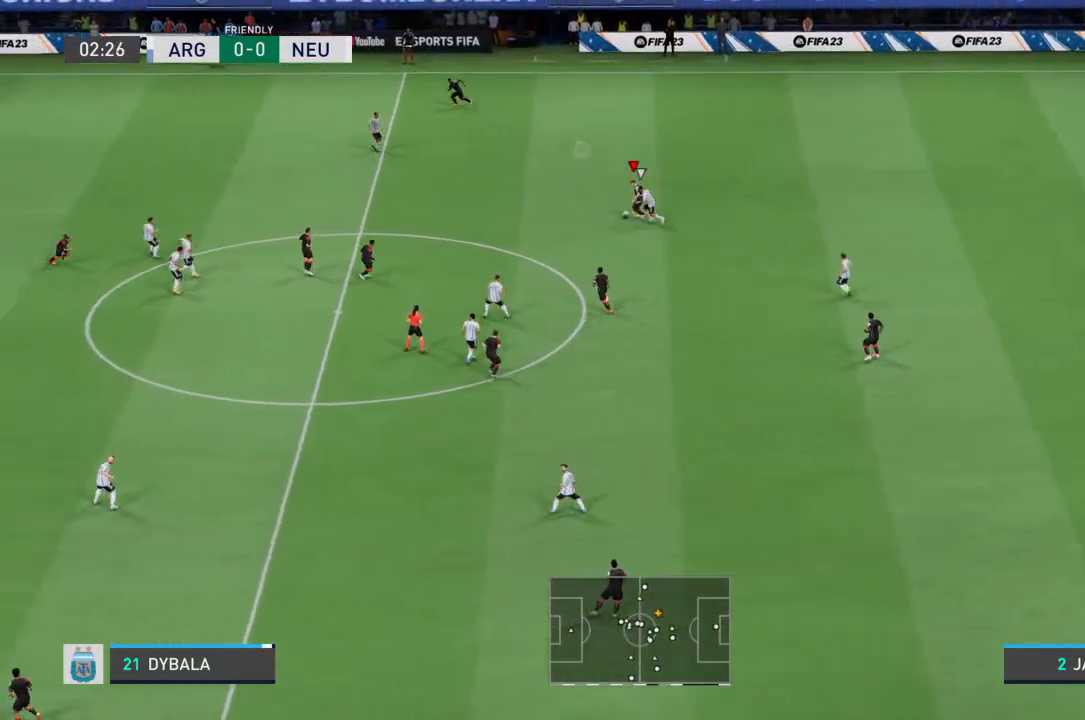
{"buttons": ["R2"], "left_stick": "left", "right_stick": "center", "events": [[33, "right_stick", "left"], [200, "right_stick", "center"]]}
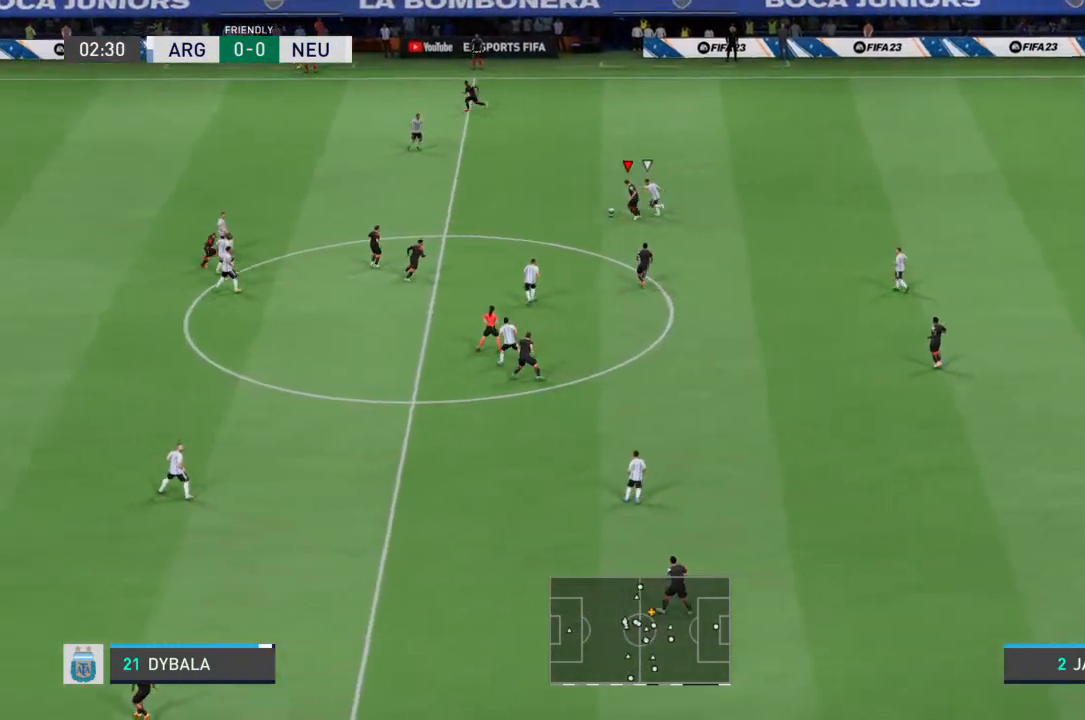
{"buttons": ["R2"], "left_stick": "left", "right_stick": "center", "events": []}
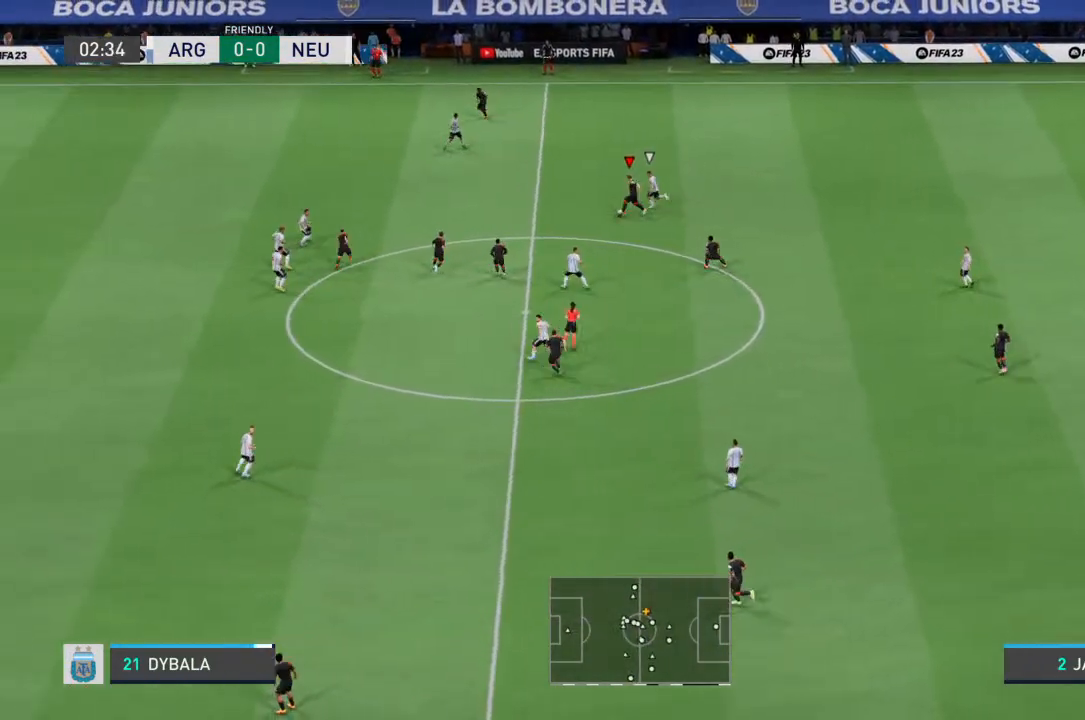
{"buttons": ["R2"], "left_stick": "left", "right_stick": "center", "events": []}
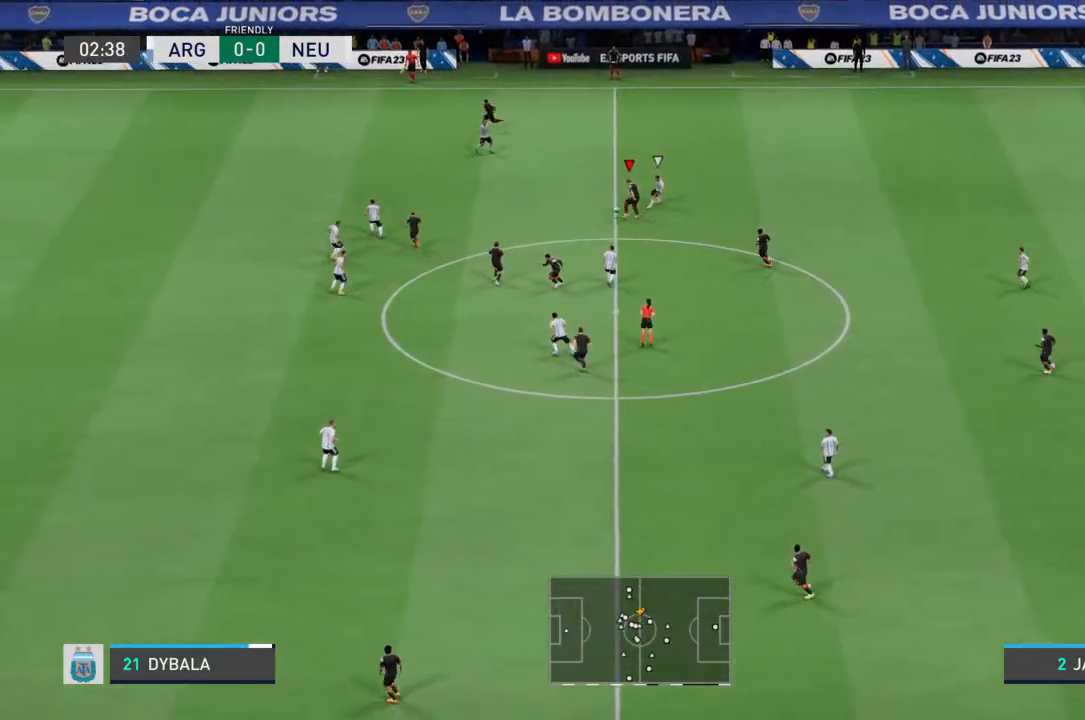
{"buttons": ["R2"], "left_stick": "left", "right_stick": "center", "events": []}
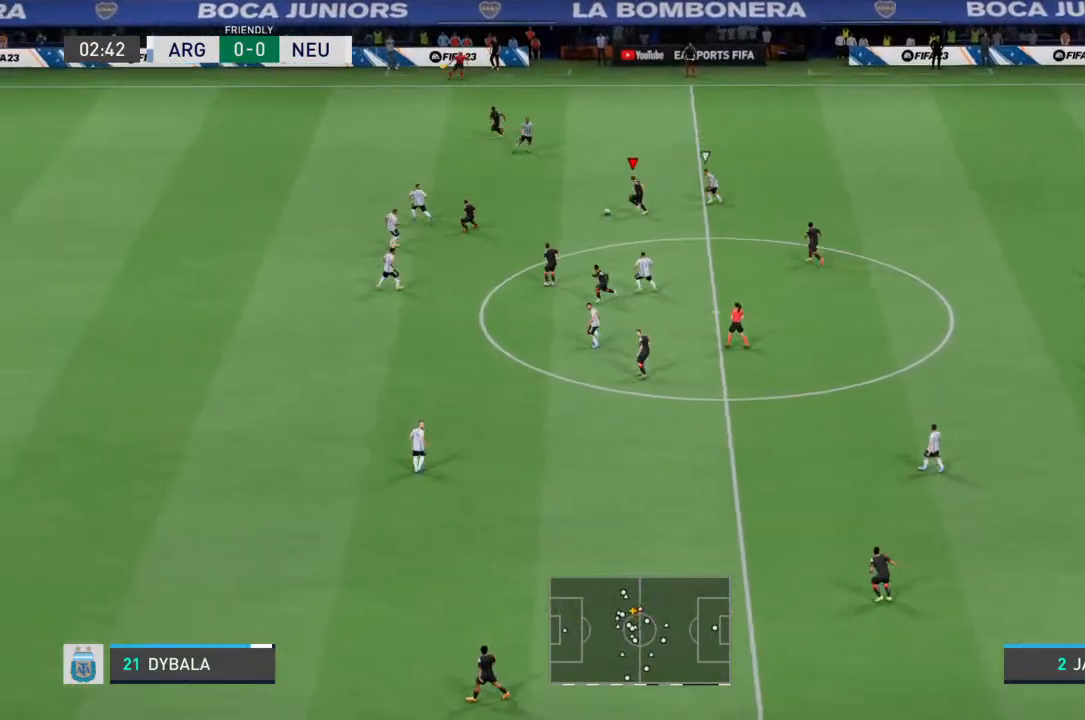
{"buttons": [], "left_stick": "down-left", "right_stick": "center", "events": [[233, "R2", "up"], [300, "left_stick", "down-left"]]}
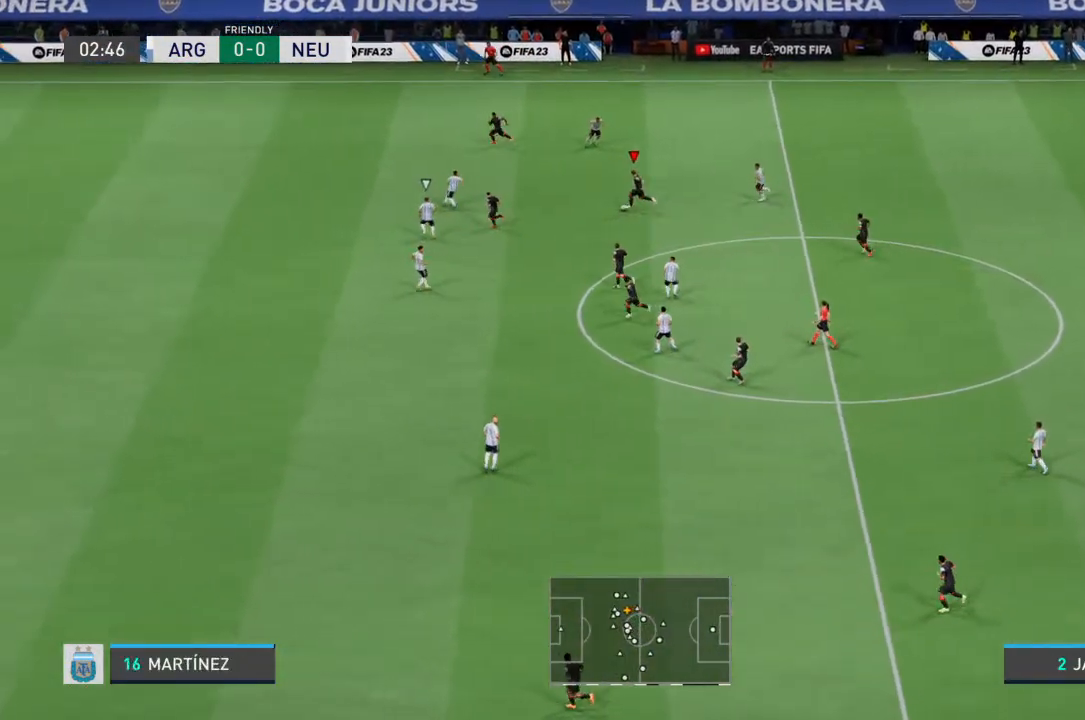
{"buttons": [], "left_stick": "down-left", "right_stick": "center", "events": [[67, "CROSS", "down"], [167, "CROSS", "up"]]}
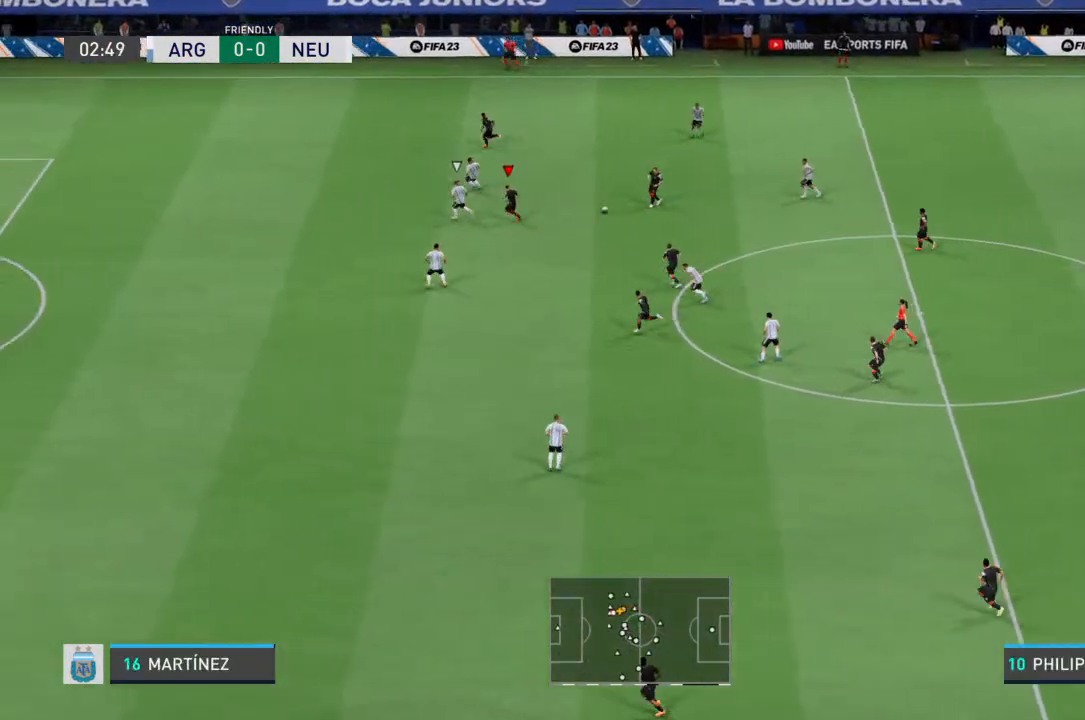
{"buttons": [], "left_stick": "down", "right_stick": "center"}
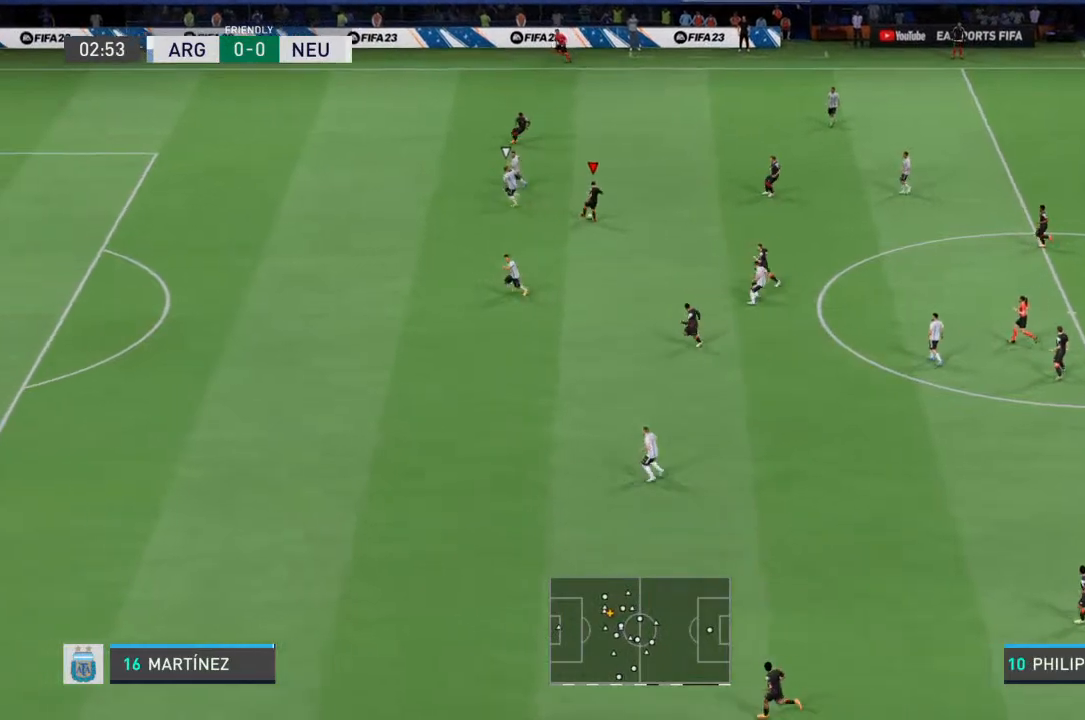
{"buttons": [], "left_stick": "down-left", "right_stick": "center", "events": [[100, "CROSS", "down"], [200, "CROSS", "up"], [467, "left_stick", "down-left"]]}
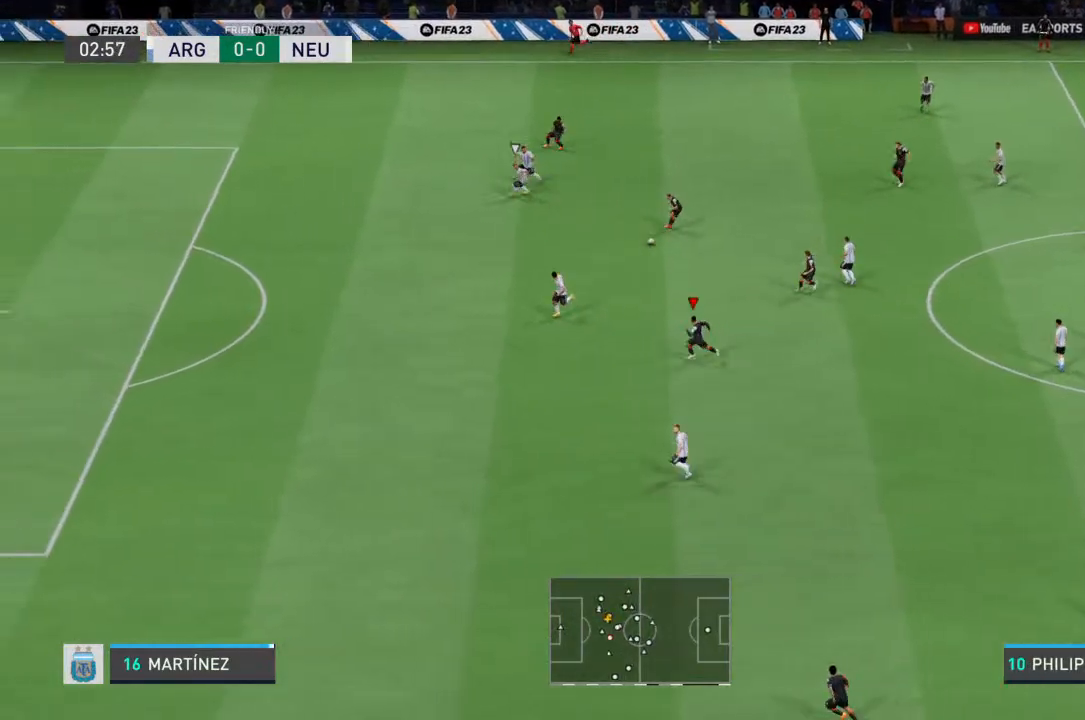
{"buttons": [], "left_stick": "left", "right_stick": "center", "events": [[500, "left_stick", "left"]]}
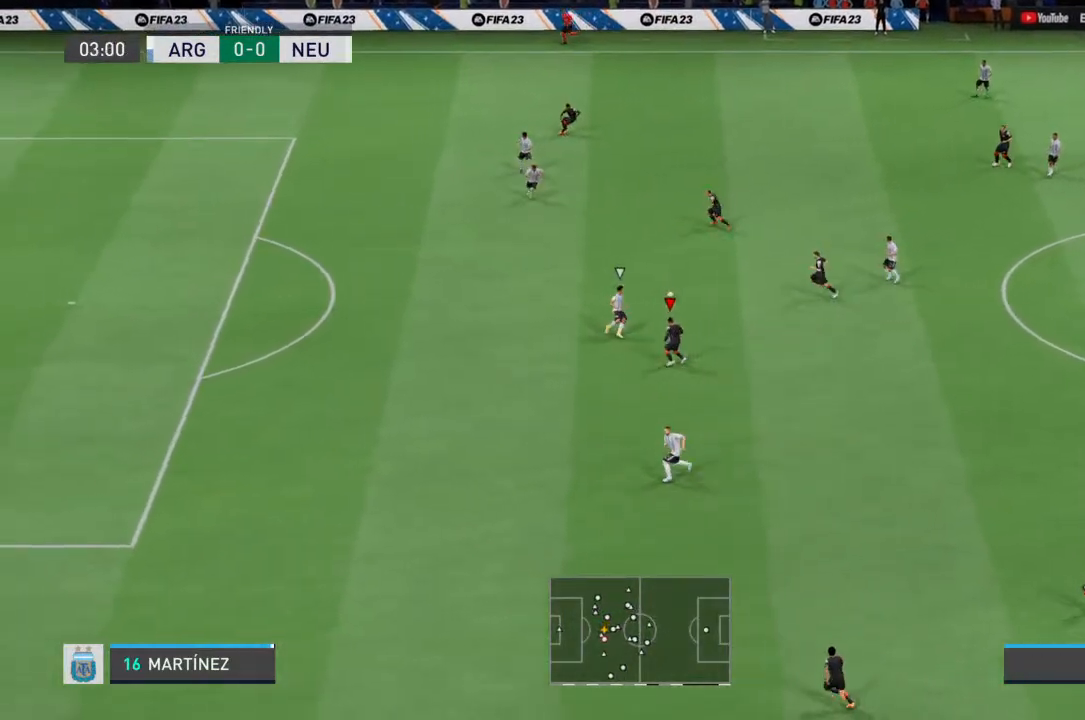
{"buttons": [], "left_stick": "up-right", "right_stick": "center", "events": [[33, "left_stick", "up"], [133, "CROSS", "down"], [233, "CROSS", "up"], [267, "left_stick", "up-right"]]}
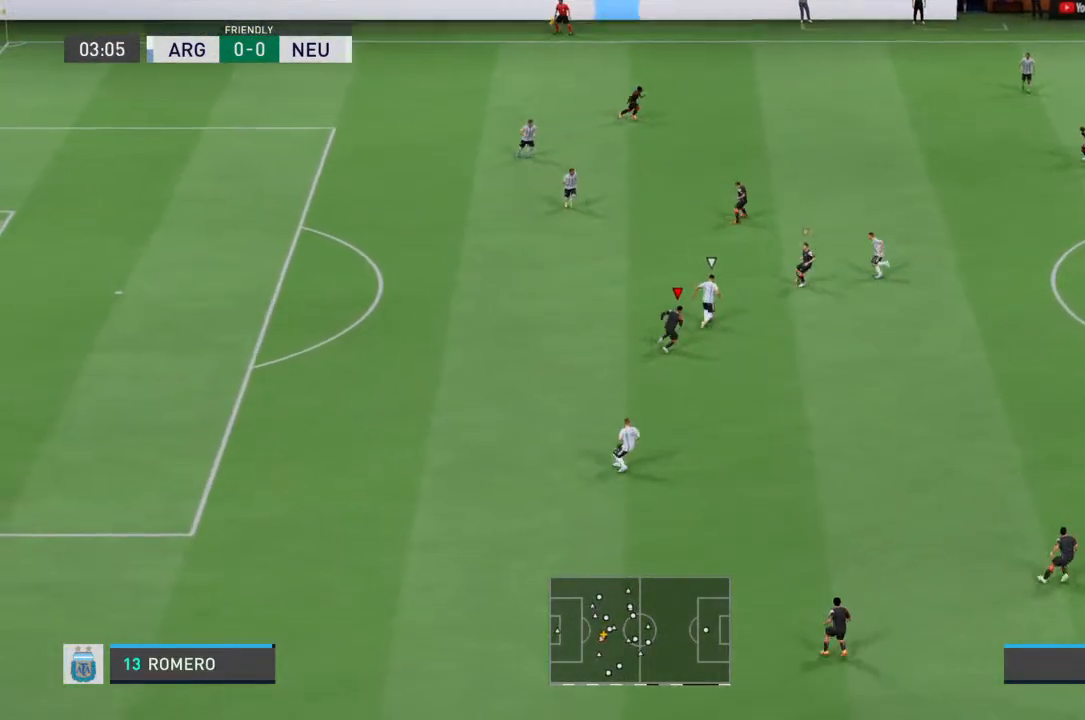
{"buttons": ["R2"], "left_stick": "down-right", "right_stick": "center", "events": [[300, "L1", "down"], [333, "R2", "down"], [400, "L1", "up"], [400, "left_stick", "down-right"]]}
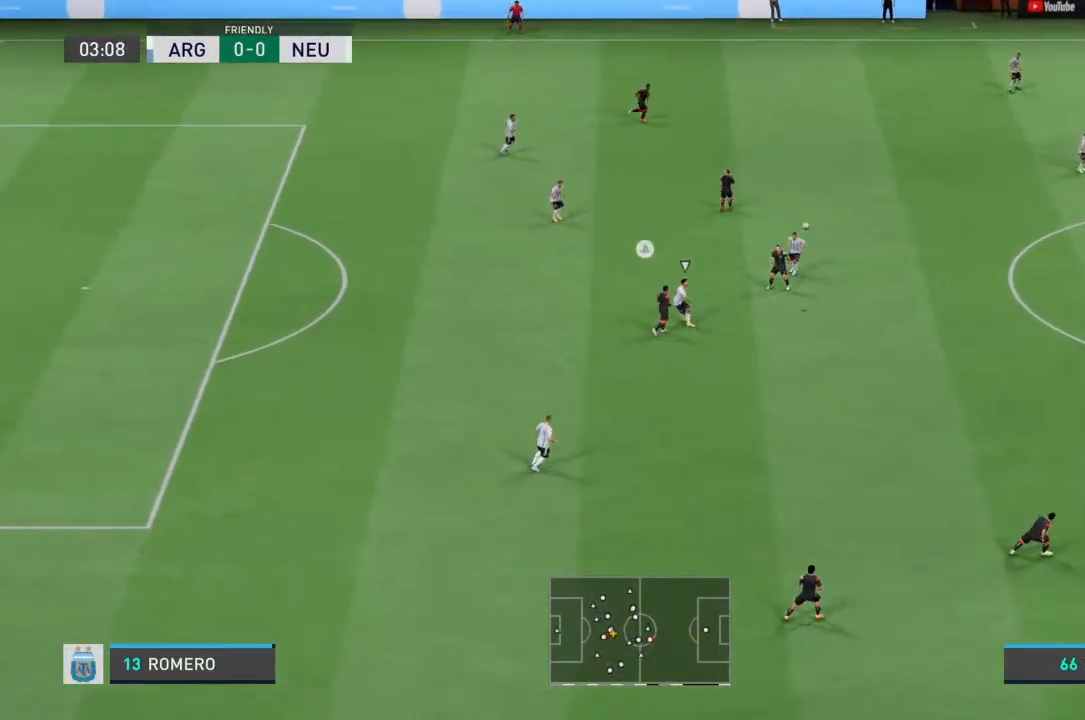
{"buttons": ["R2"], "left_stick": "down-right", "right_stick": "center", "events": [[33, "left_stick", "down"], [133, "left_stick", "down-right"]]}
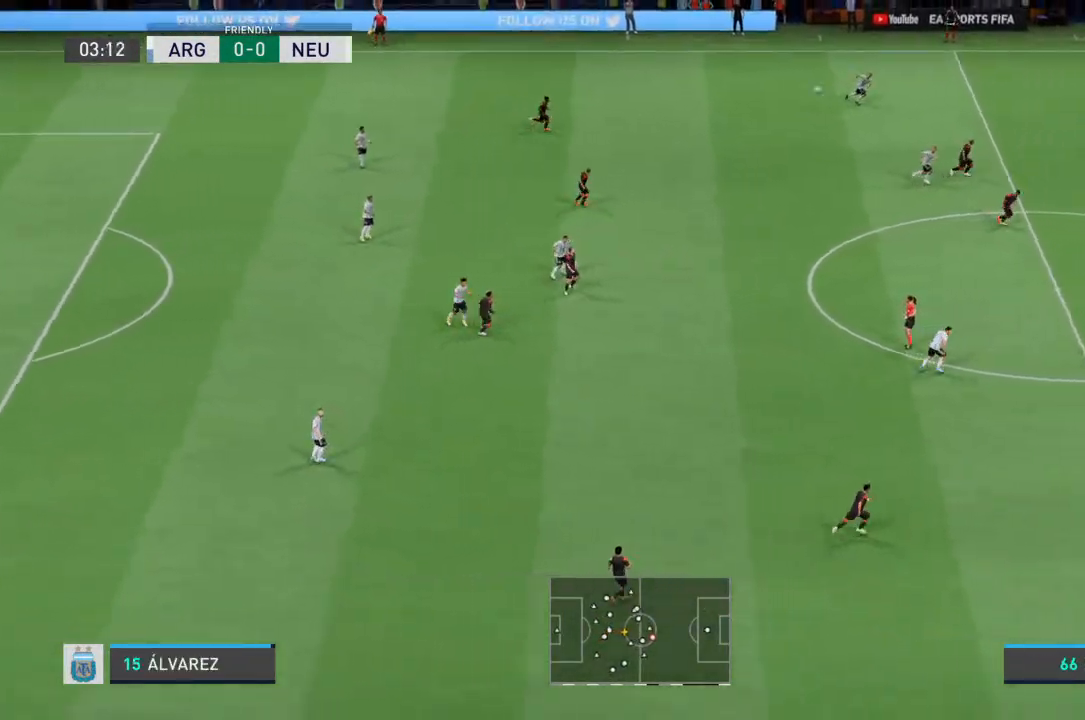
{"buttons": ["R2"], "left_stick": "right", "right_stick": "center"}
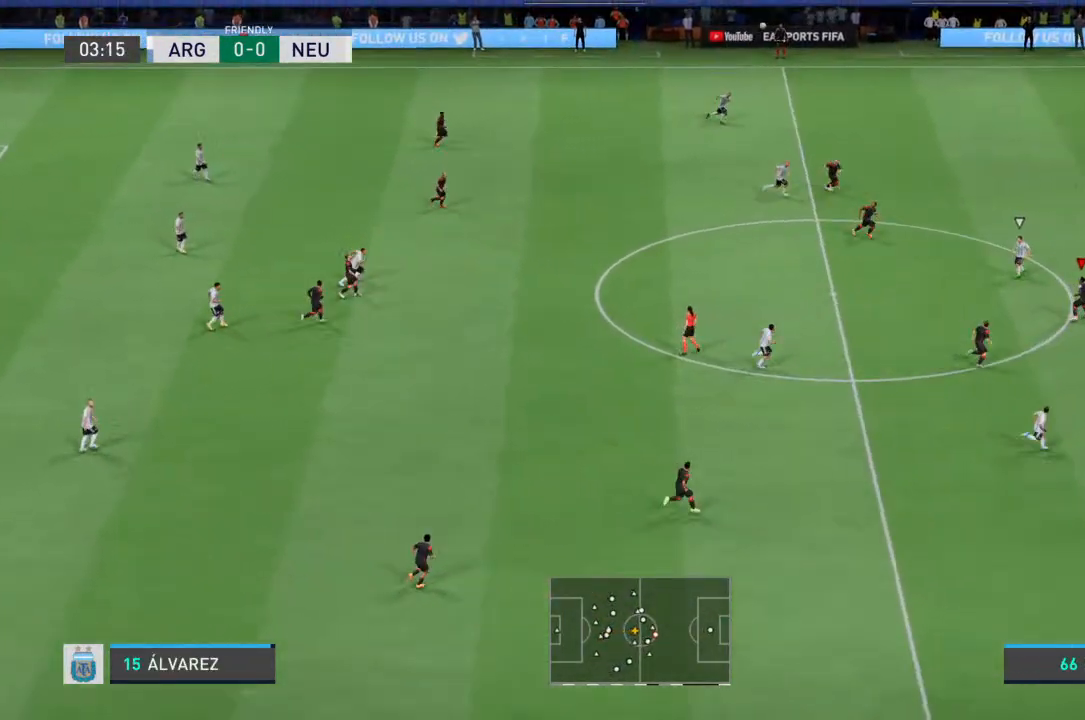
{"buttons": ["R2"], "left_stick": "up-right", "right_stick": "center", "events": [[367, "left_stick", "up-right"]]}
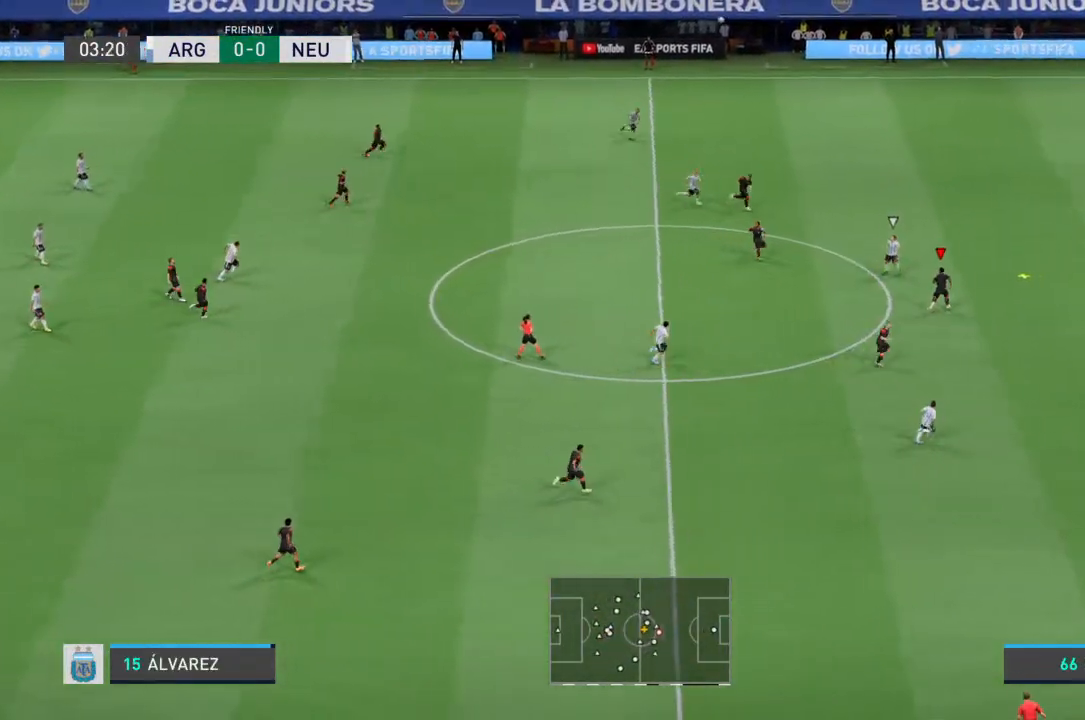
{"buttons": ["R2"], "left_stick": "up-right", "right_stick": "center", "events": []}
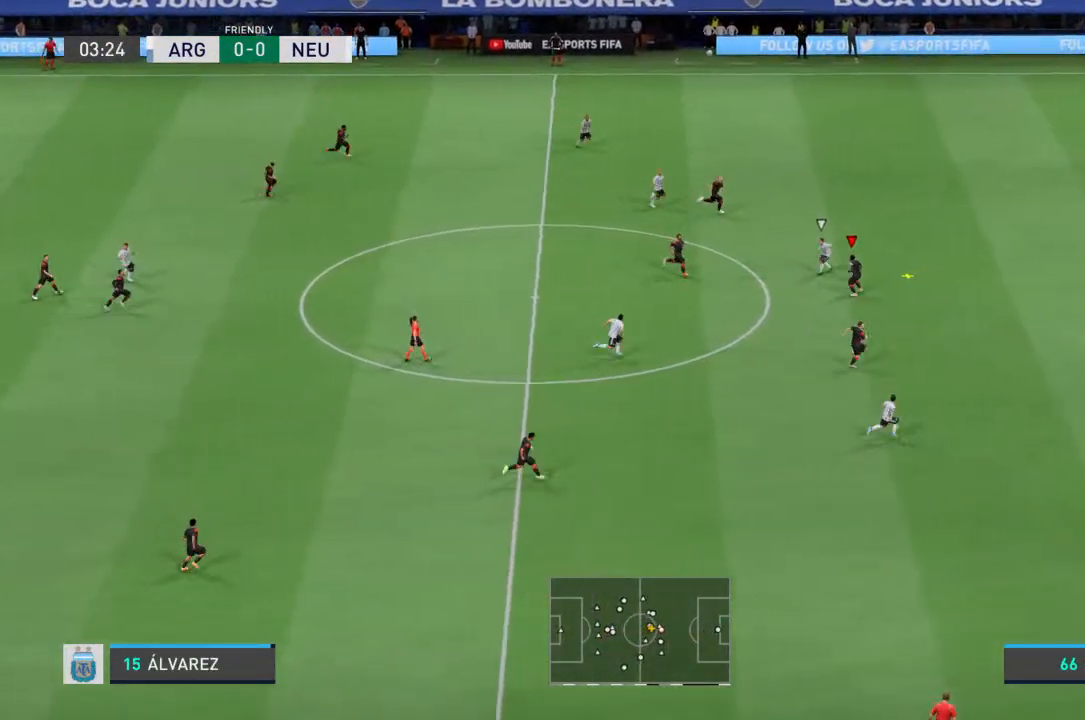
{"buttons": ["CROSS"], "left_stick": "up", "right_stick": "center", "events": [[300, "CROSS", "down"], [433, "R2", "up"], [467, "left_stick", "up"]]}
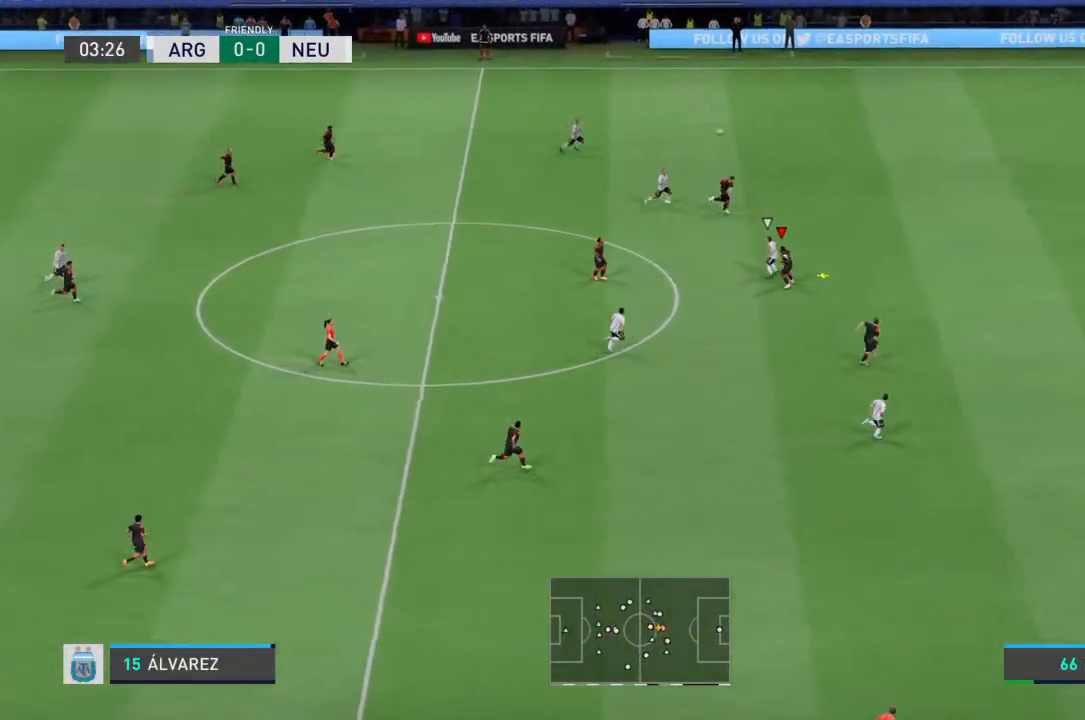
{"buttons": [], "left_stick": "up-left", "right_stick": "center", "events": [[100, "CROSS", "up"], [200, "left_stick", "up-left"]]}
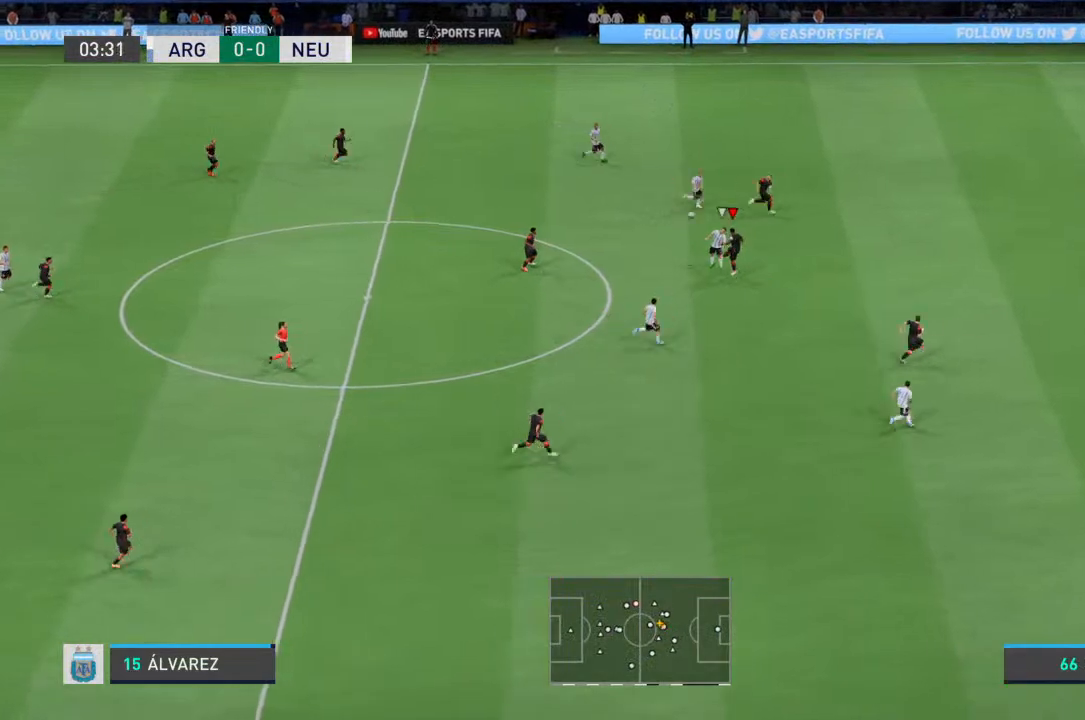
{"buttons": [], "left_stick": "left", "right_stick": "center", "events": [[333, "left_stick", "left"]]}
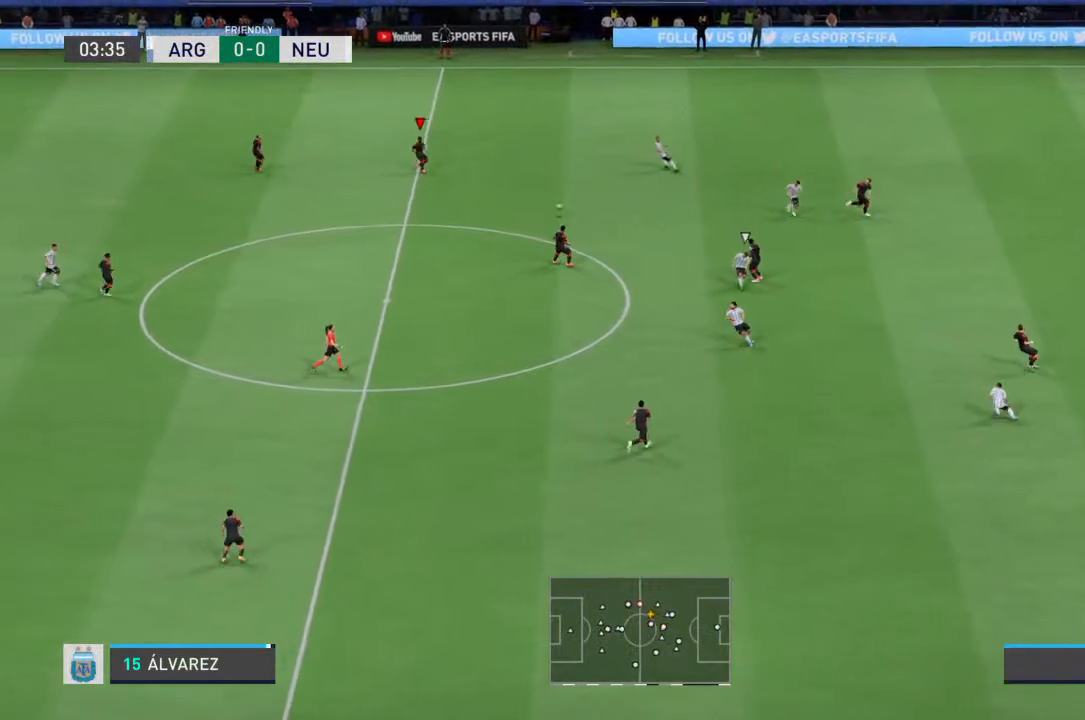
{"buttons": [], "left_stick": "down-left", "right_stick": "center", "events": [[267, "left_stick", "down-left"]]}